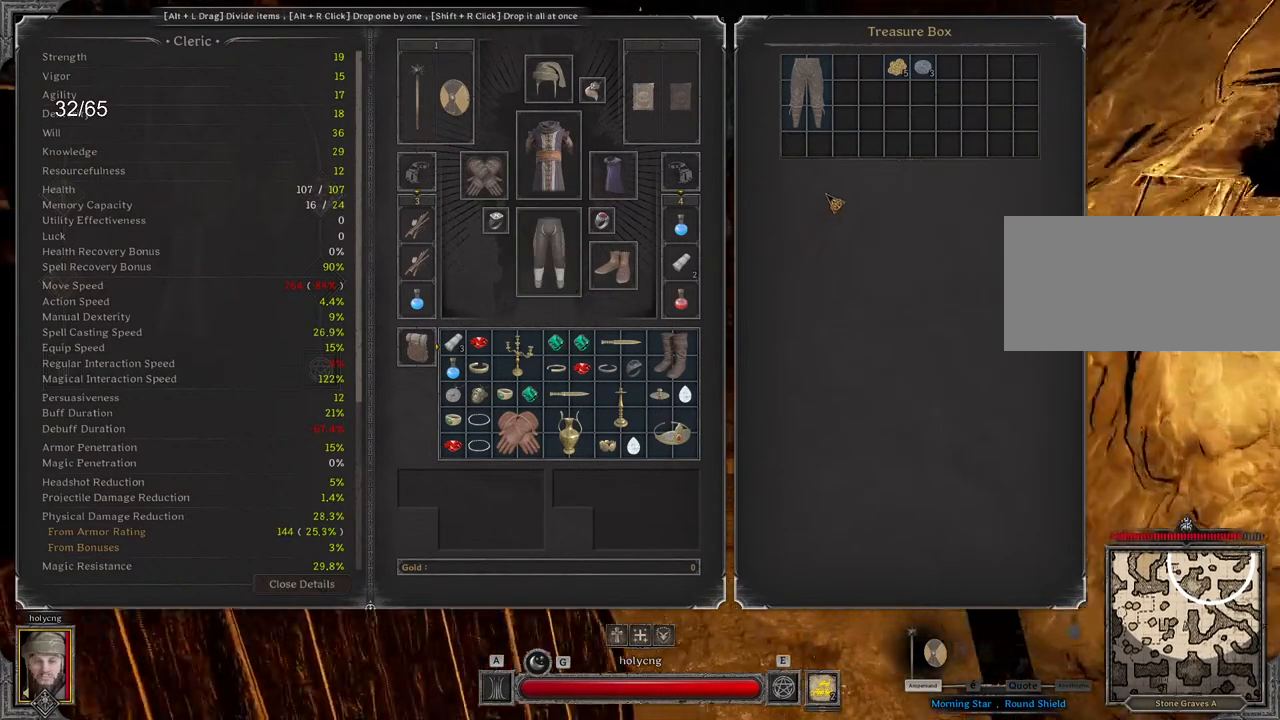
Gameplay with keyboard and mouse; each line is a JSON object with the keys and mouse buttons held at the frame after it. "events" lists presses ("down") and releases ("up") of "a", "ctrl", "d", "e", "q", "s", "shift", "space", "z", "mouse_left", "mouse_wheel", "mouse_right", "mouse_mb4" and "mouse_mb5" between this image and that frame as [ms after this image, input, new state], when the widget could be followed in between. "mouse_left", "mouse_wheel", "mouse_right", "mouse_mb4", "mouse_mb5" = the "left", "wheel", "right", "mb4", "mb5" buttons of the "mouse" list. No other keys are recorded. "wheel" means that the mouse wheel is clicked or scrolled. Mouse movement is not recorded.
{"keys": ["z"], "mouse": [], "events": [[117, "d", "up"]]}
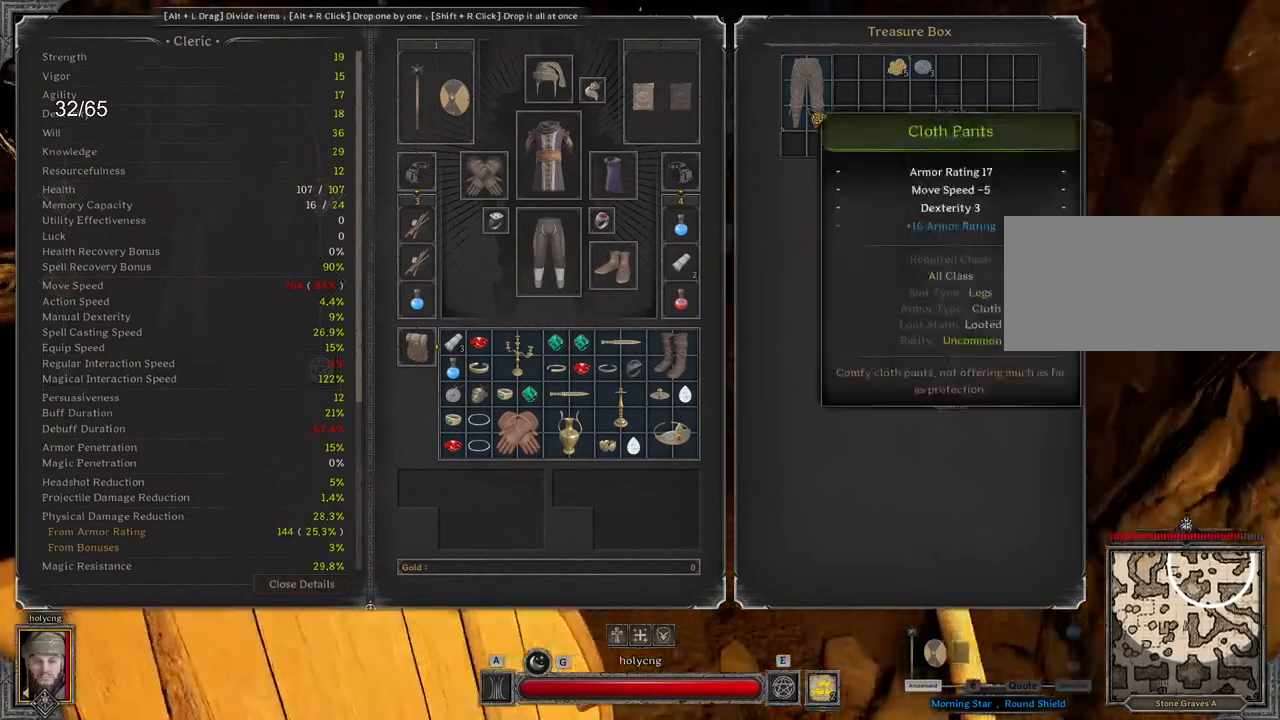
{"keys": ["z"], "mouse": [], "events": []}
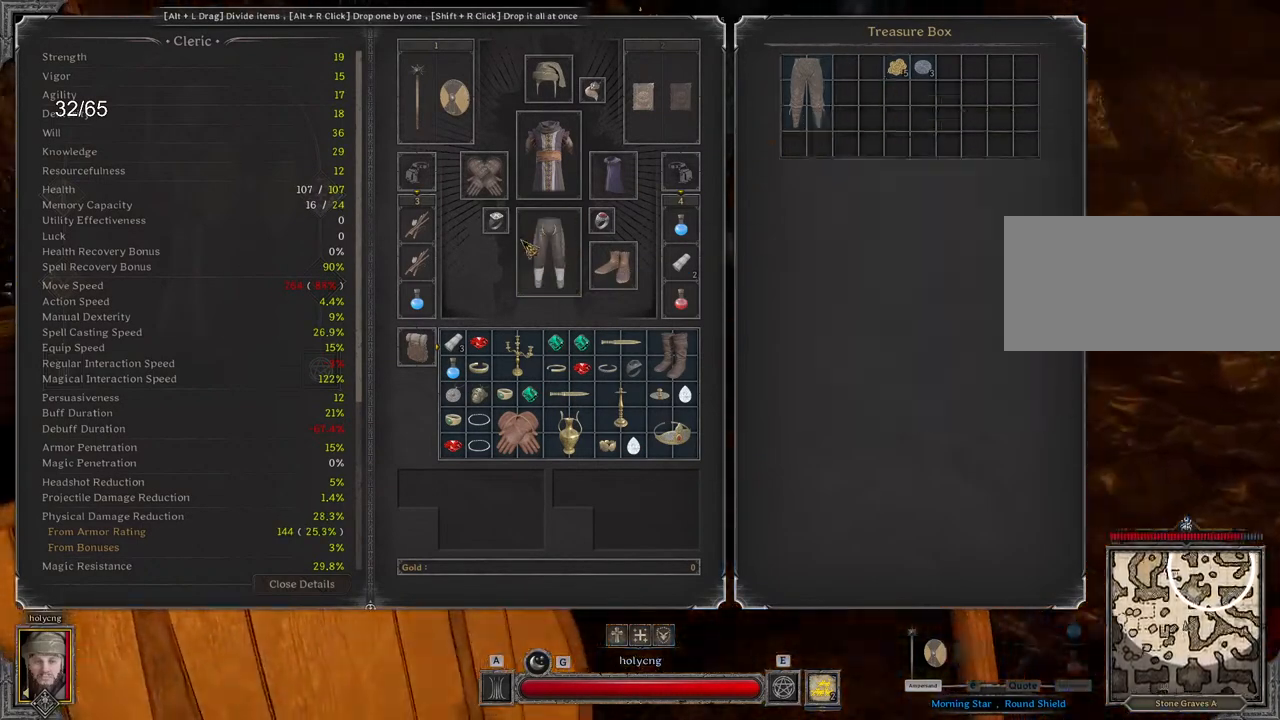
{"keys": ["z"], "mouse": [], "events": []}
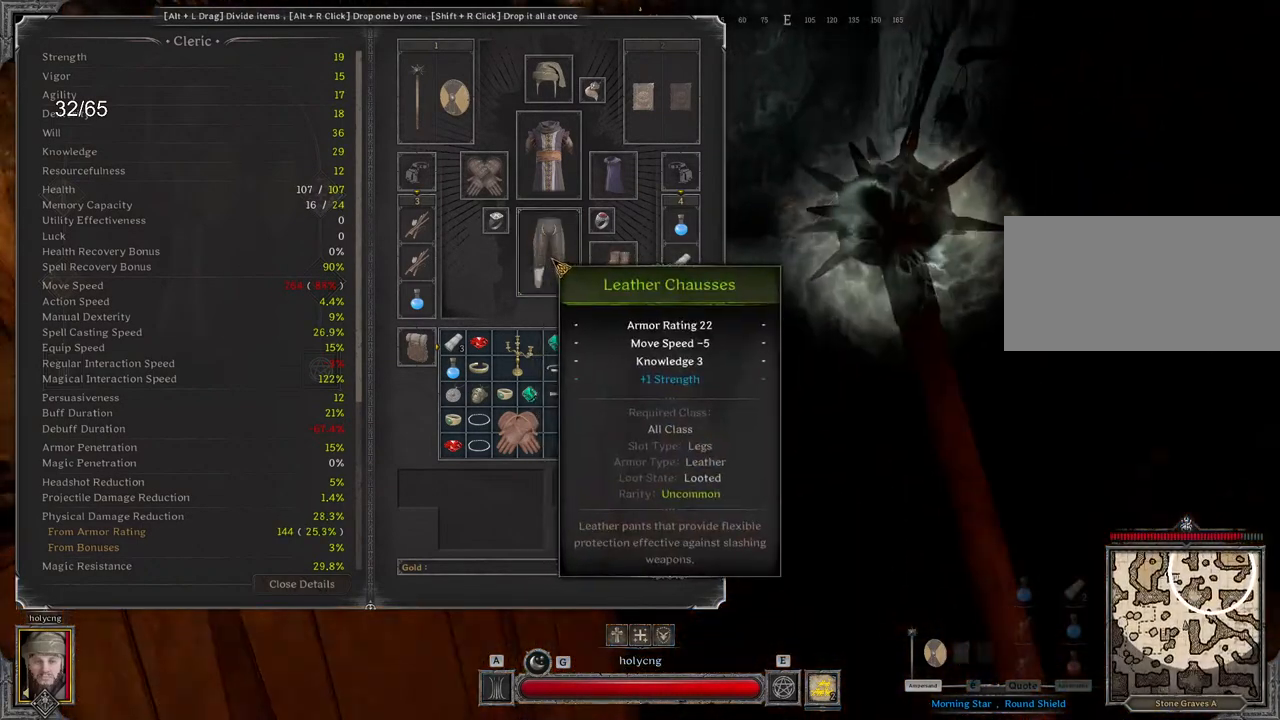
{"keys": ["z"], "mouse": [], "events": []}
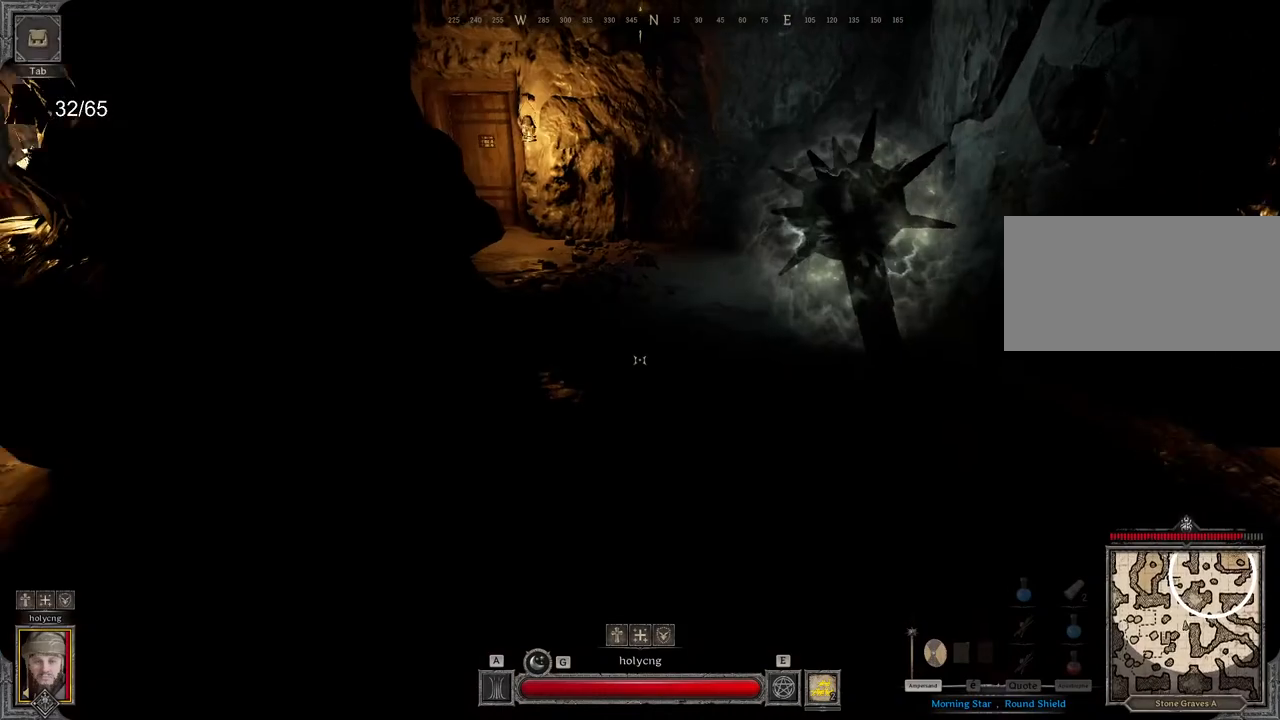
{"keys": ["q", "z"], "mouse": [], "events": [[400, "q", "down"]]}
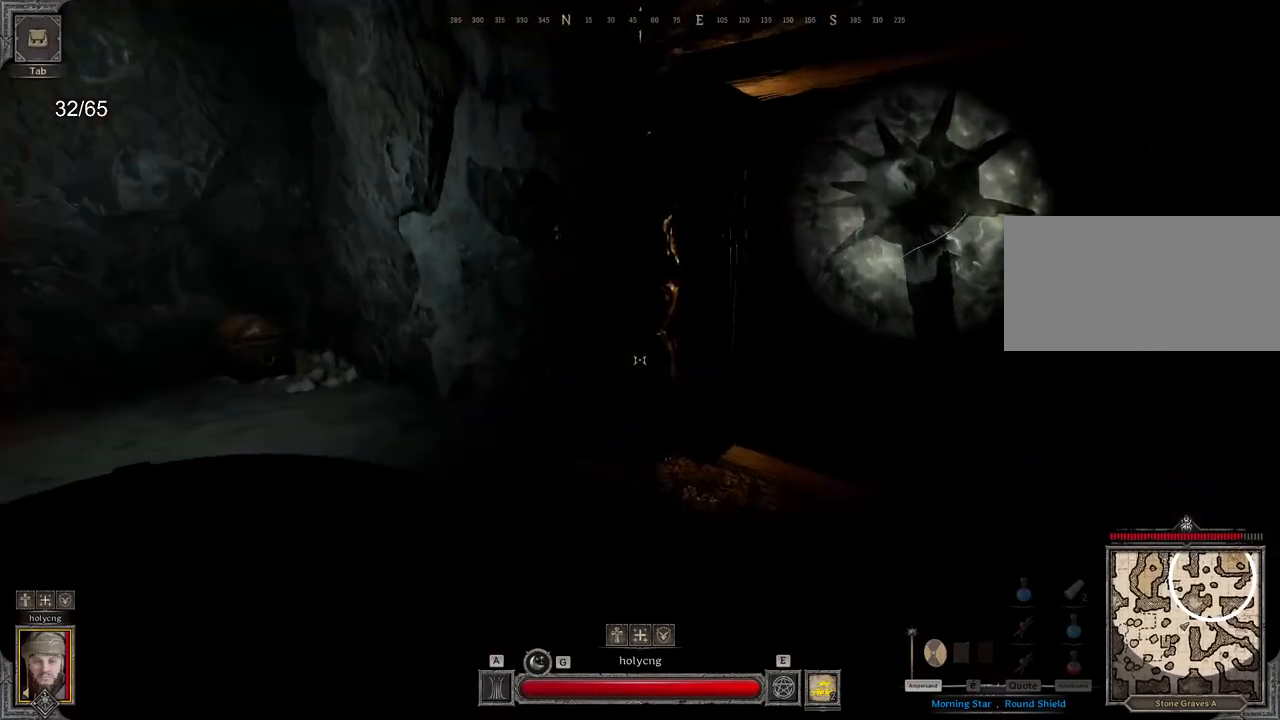
{"keys": ["z"], "mouse": [], "events": [[233, "q", "up"]]}
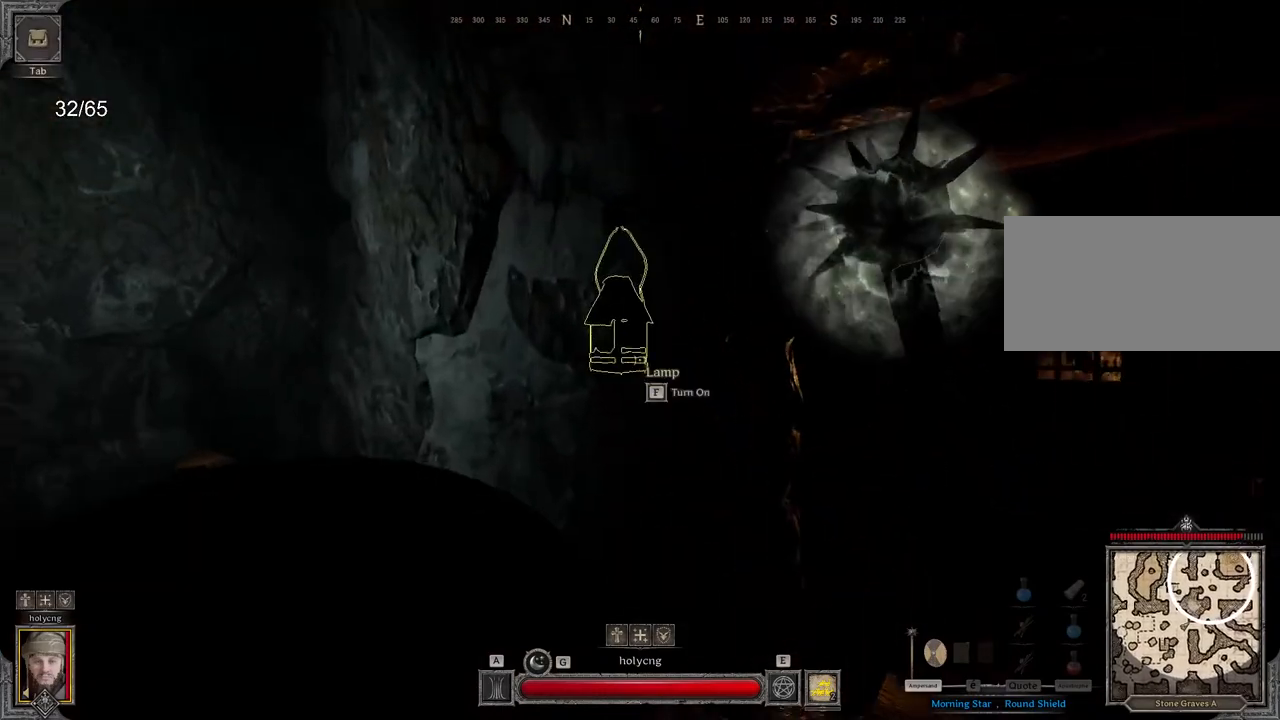
{"keys": [], "mouse": [], "events": [[100, "z", "up"]]}
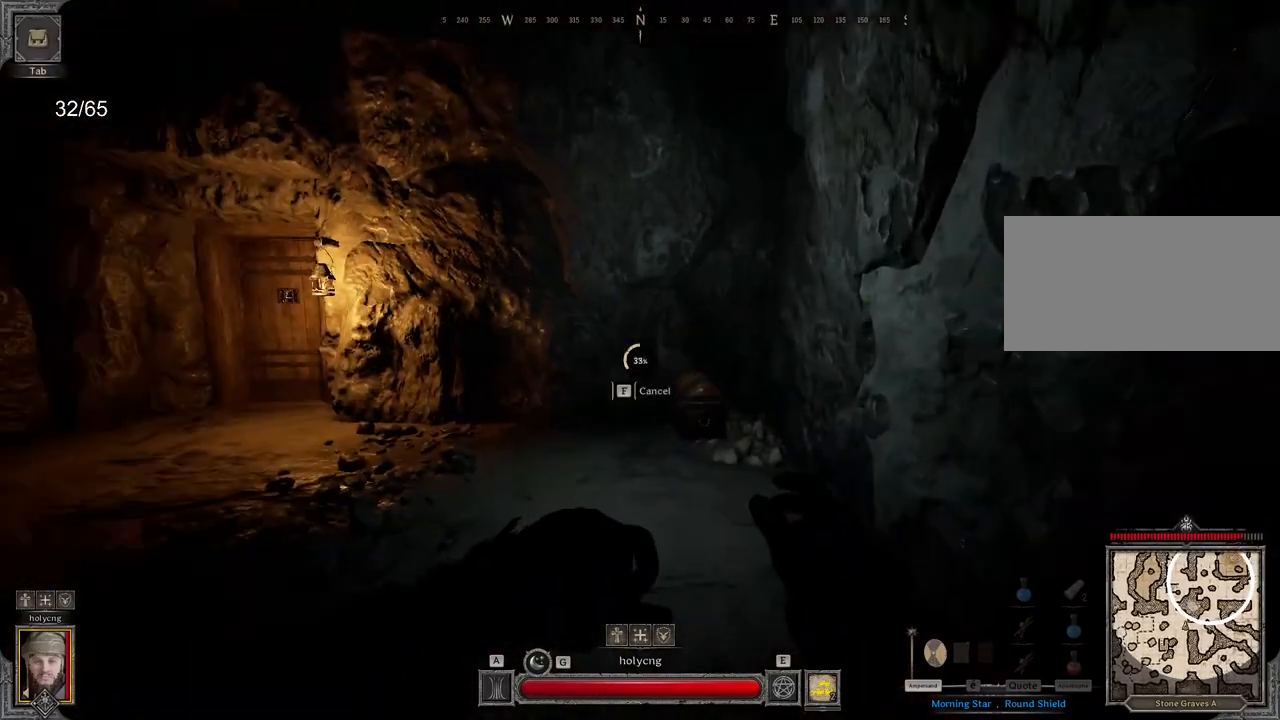
{"keys": [], "mouse": [], "events": []}
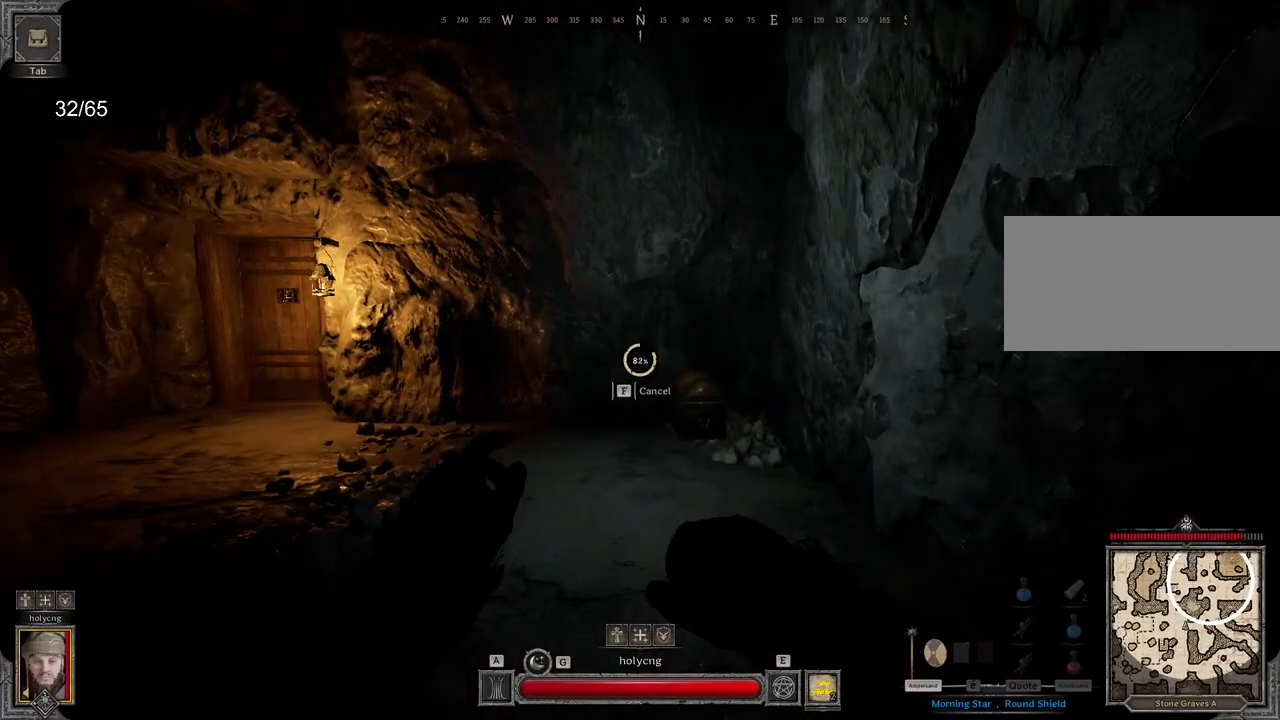
{"keys": ["d", "z"], "mouse": [], "events": [[333, "z", "down"], [433, "d", "down"]]}
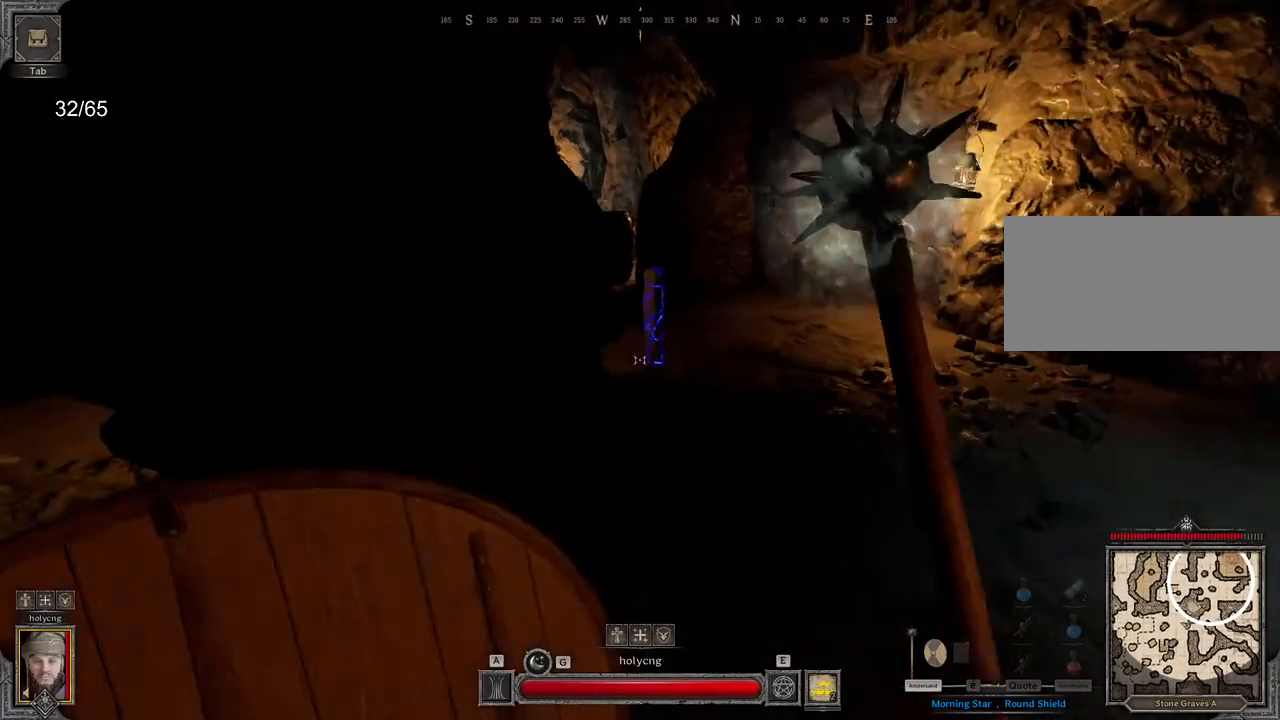
{"keys": ["d", "z"], "mouse": [], "events": []}
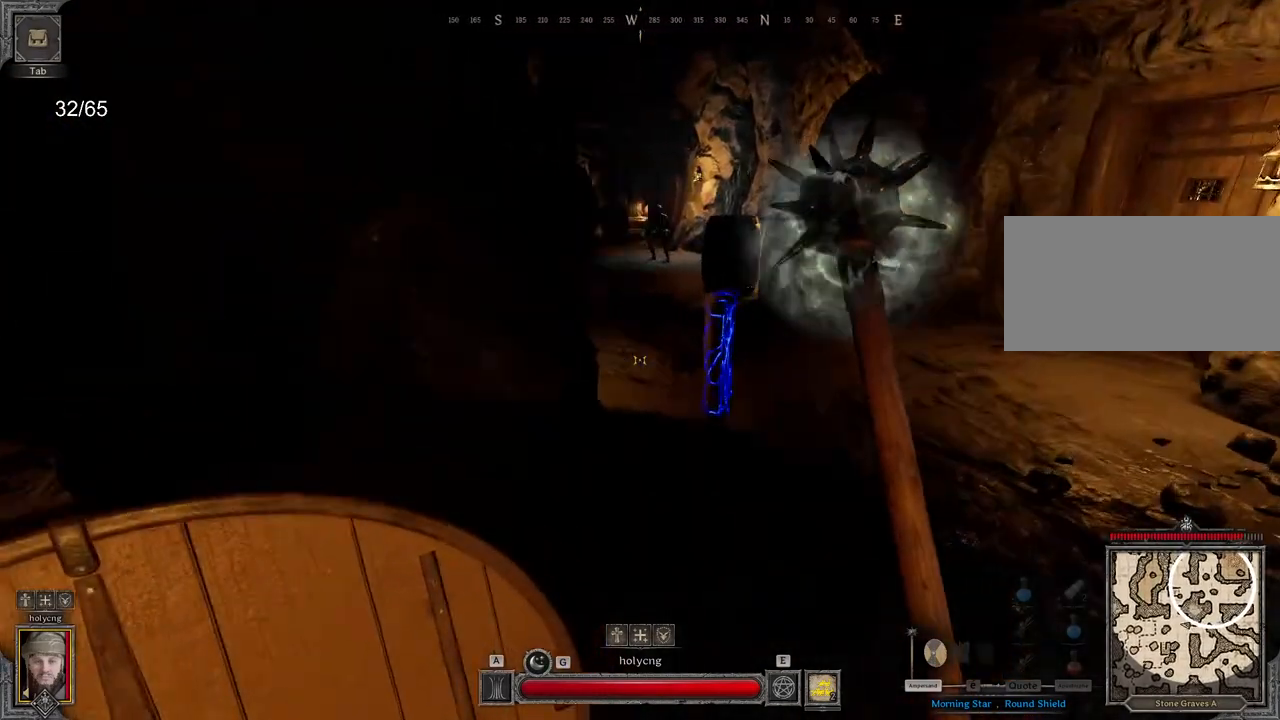
{"keys": ["z"], "mouse": [], "events": [[200, "d", "up"]]}
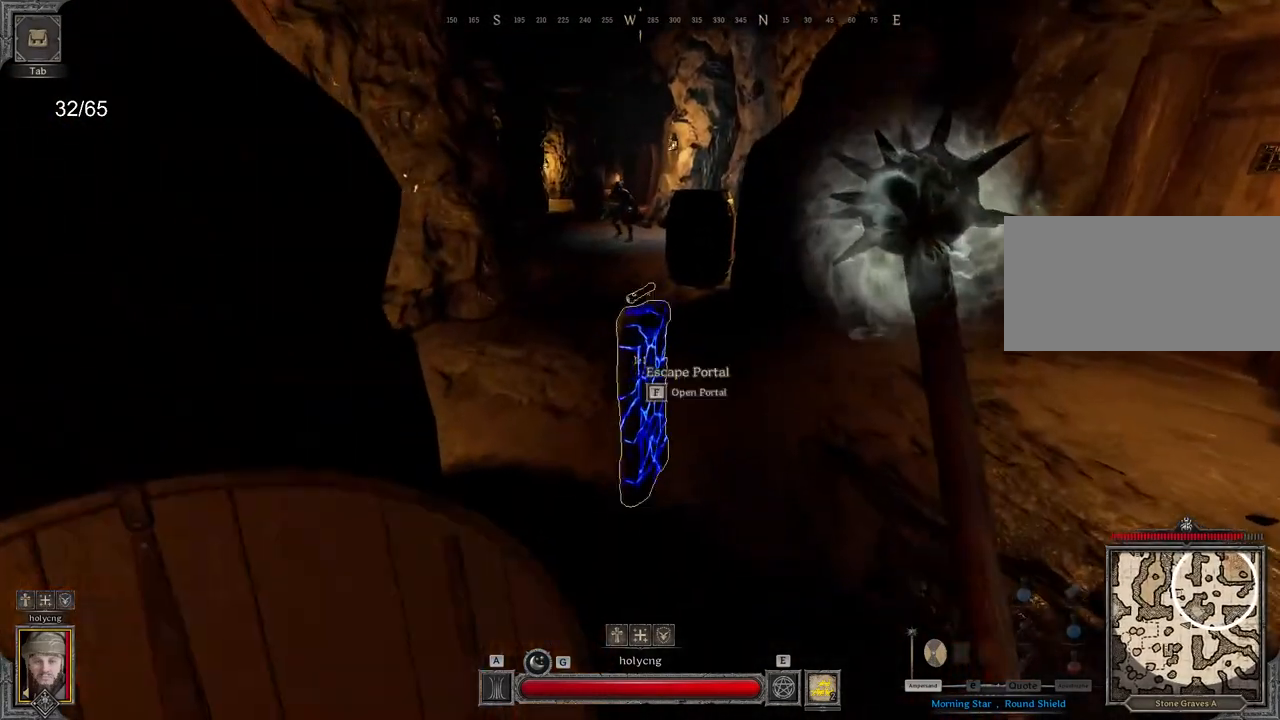
{"keys": [], "mouse": [], "events": [[33, "z", "up"]]}
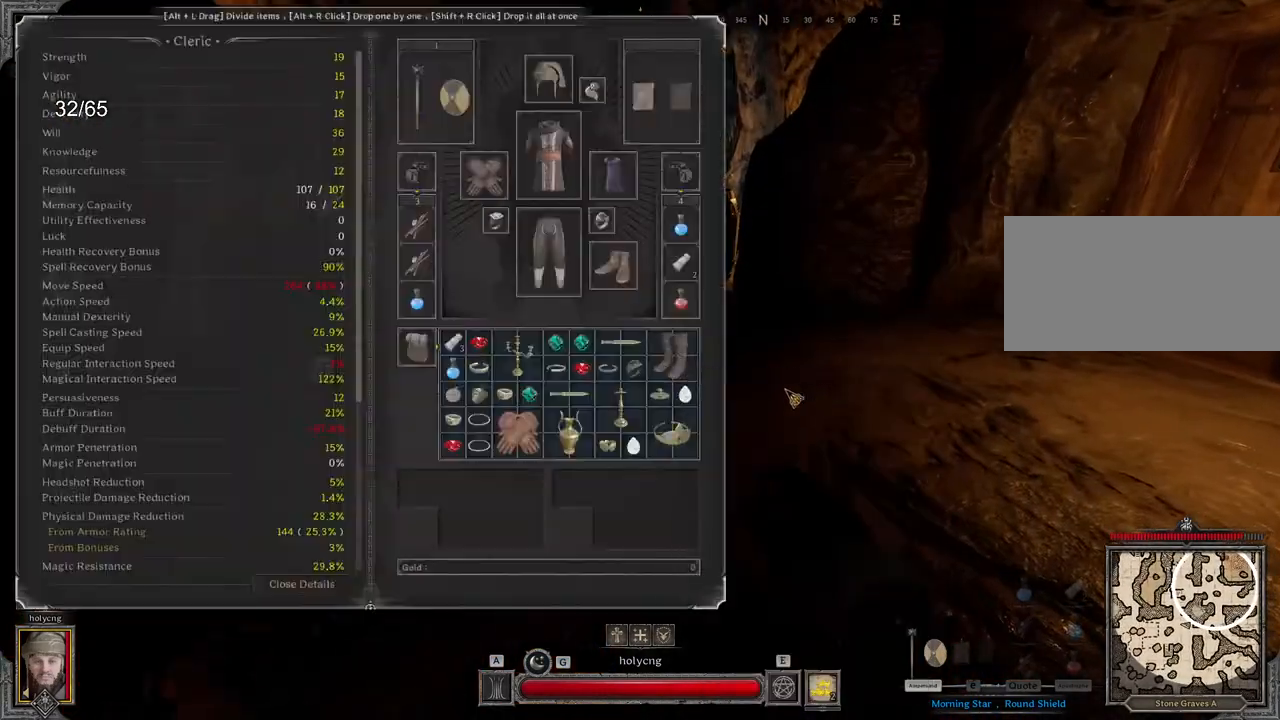
{"keys": [], "mouse": [], "events": []}
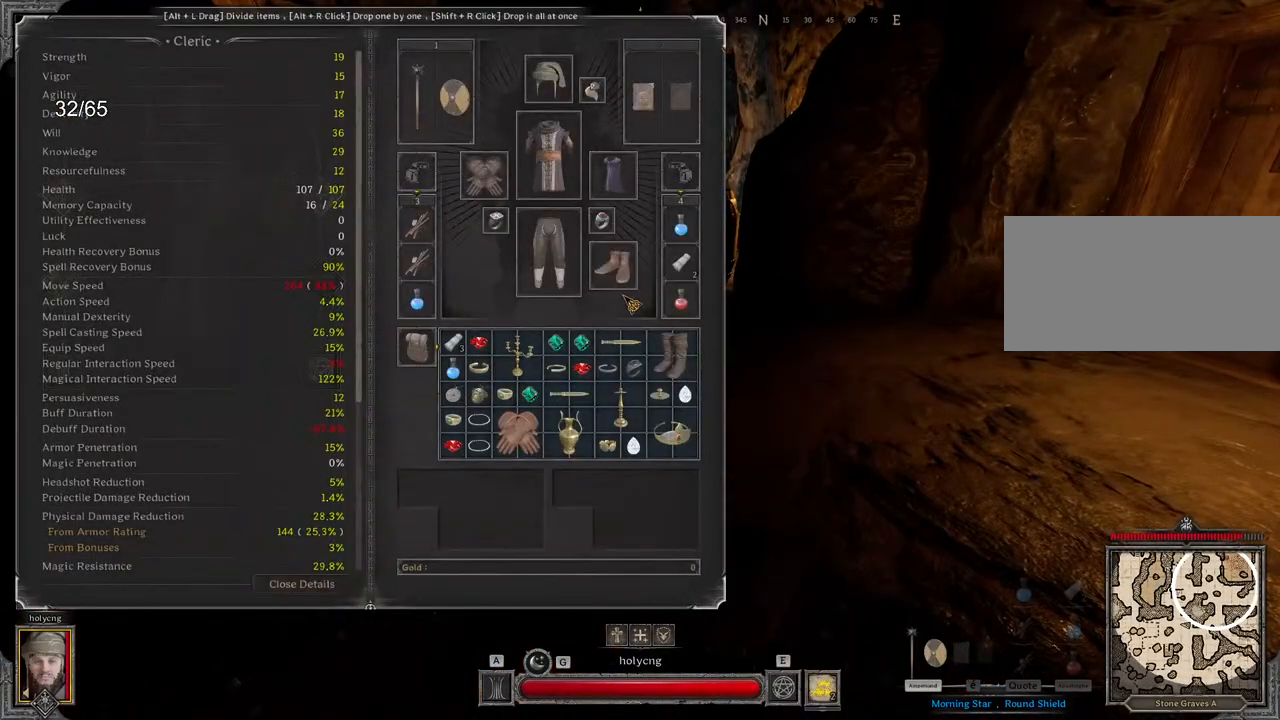
{"keys": [], "mouse": [], "events": []}
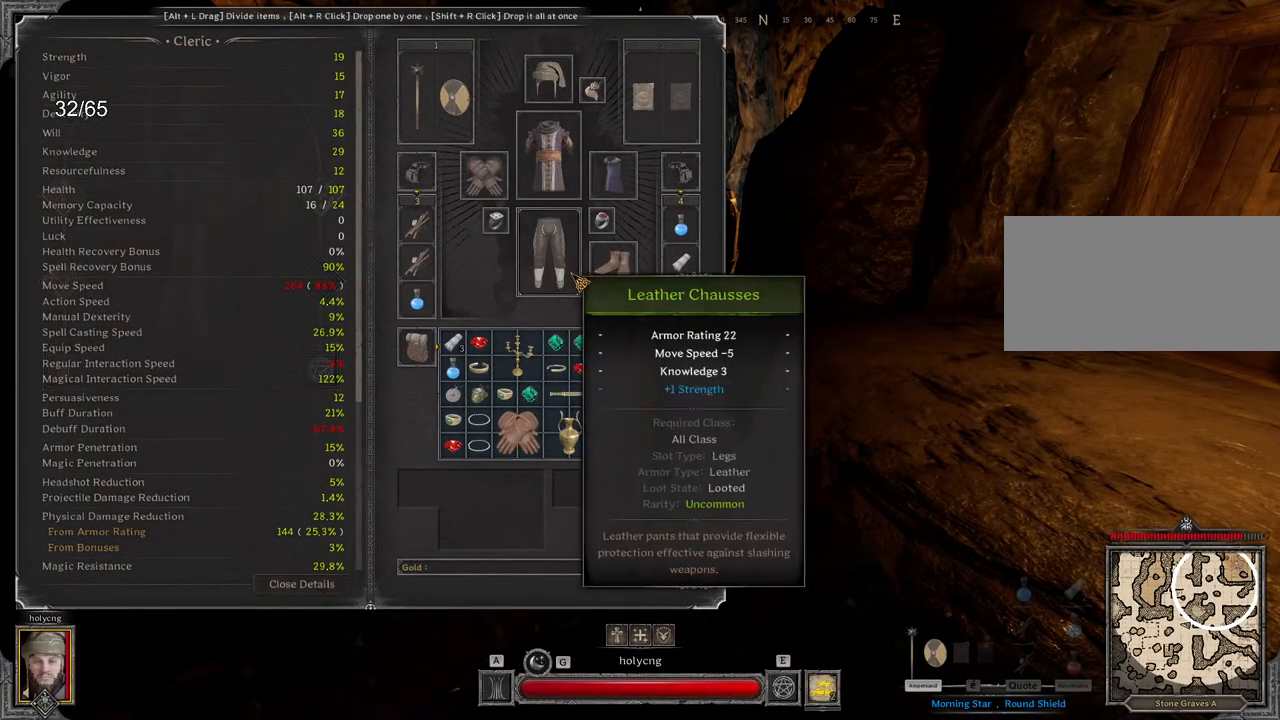
{"keys": [], "mouse": ["left"], "events": [[433, "mouse_left", "down"]]}
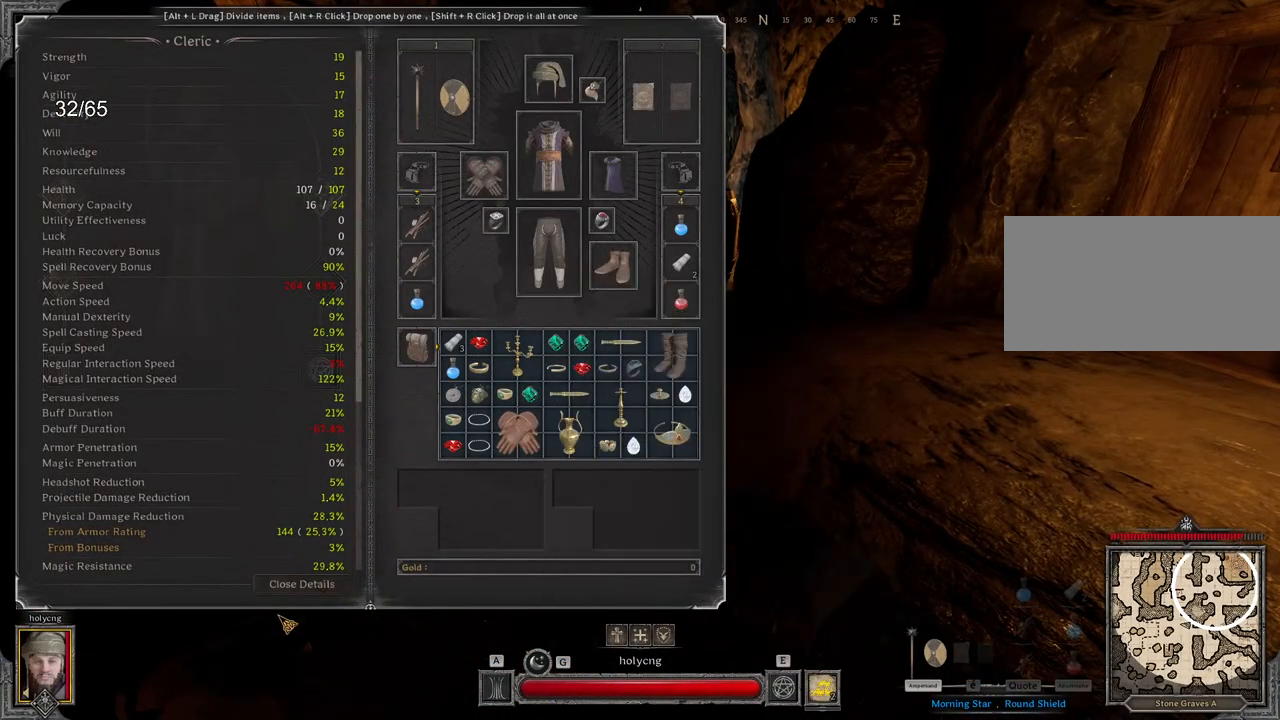
{"keys": [], "mouse": [], "events": [[33, "mouse_left", "up"], [133, "mouse_left", "down"], [217, "mouse_left", "up"]]}
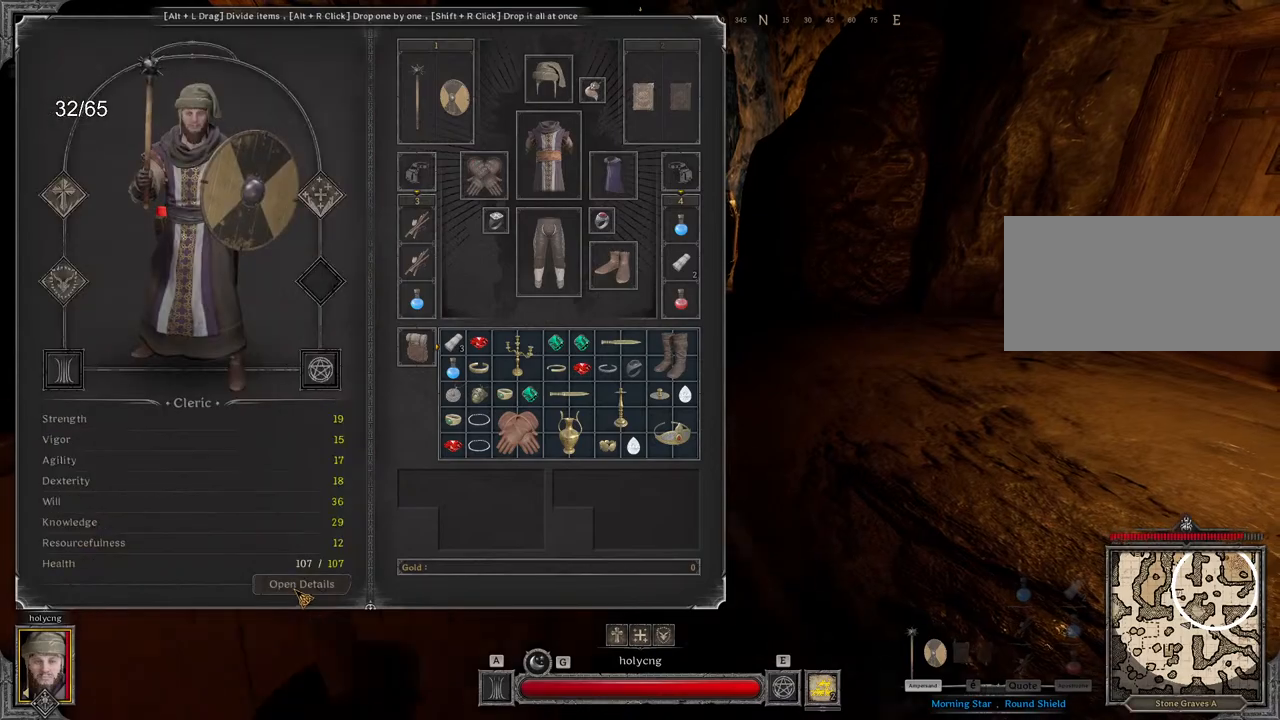
{"keys": ["d", "z"], "mouse": [], "events": [[333, "z", "down"], [450, "d", "down"]]}
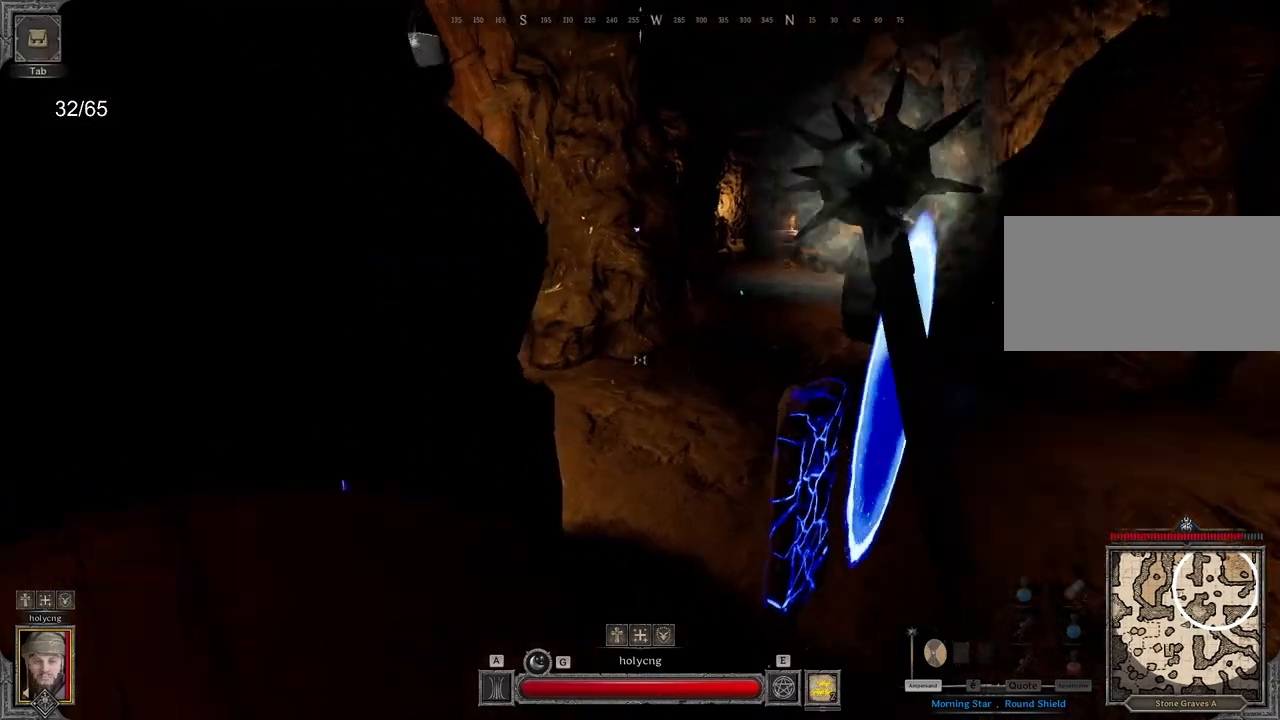
{"keys": ["d"], "mouse": [], "events": [[417, "z", "up"]]}
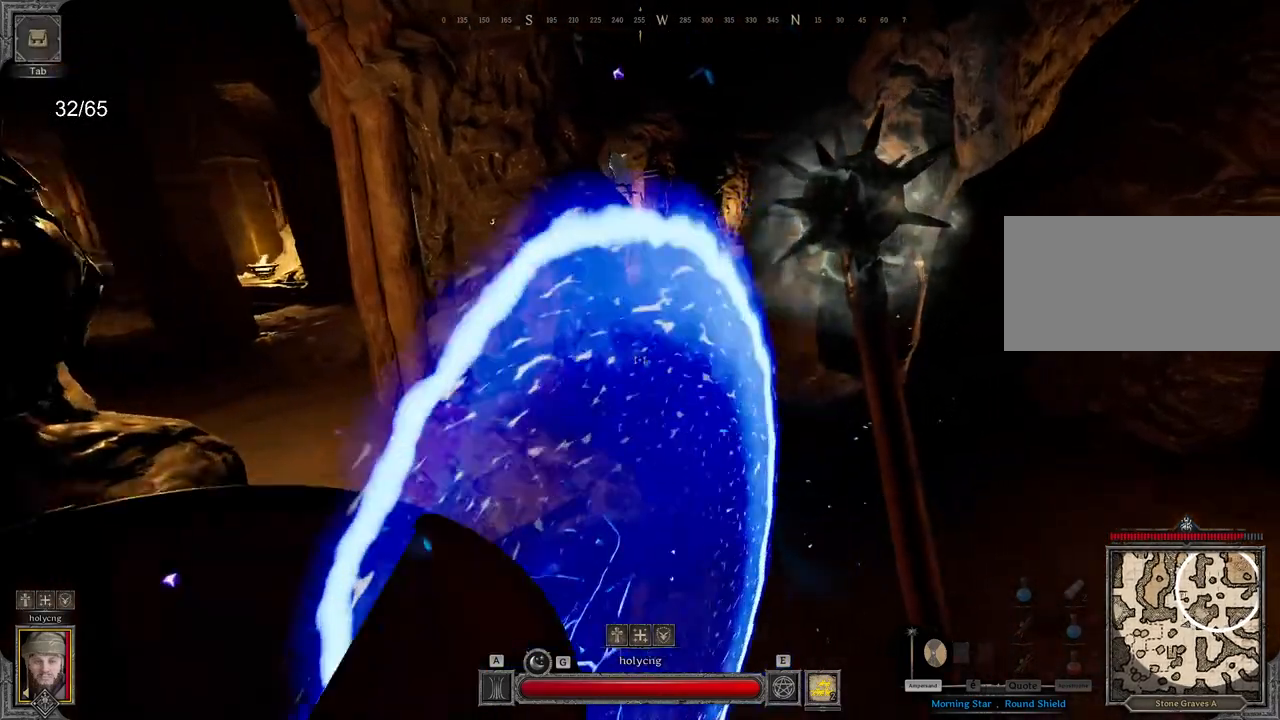
{"keys": ["d", "z"], "mouse": [], "events": [[150, "z", "down"]]}
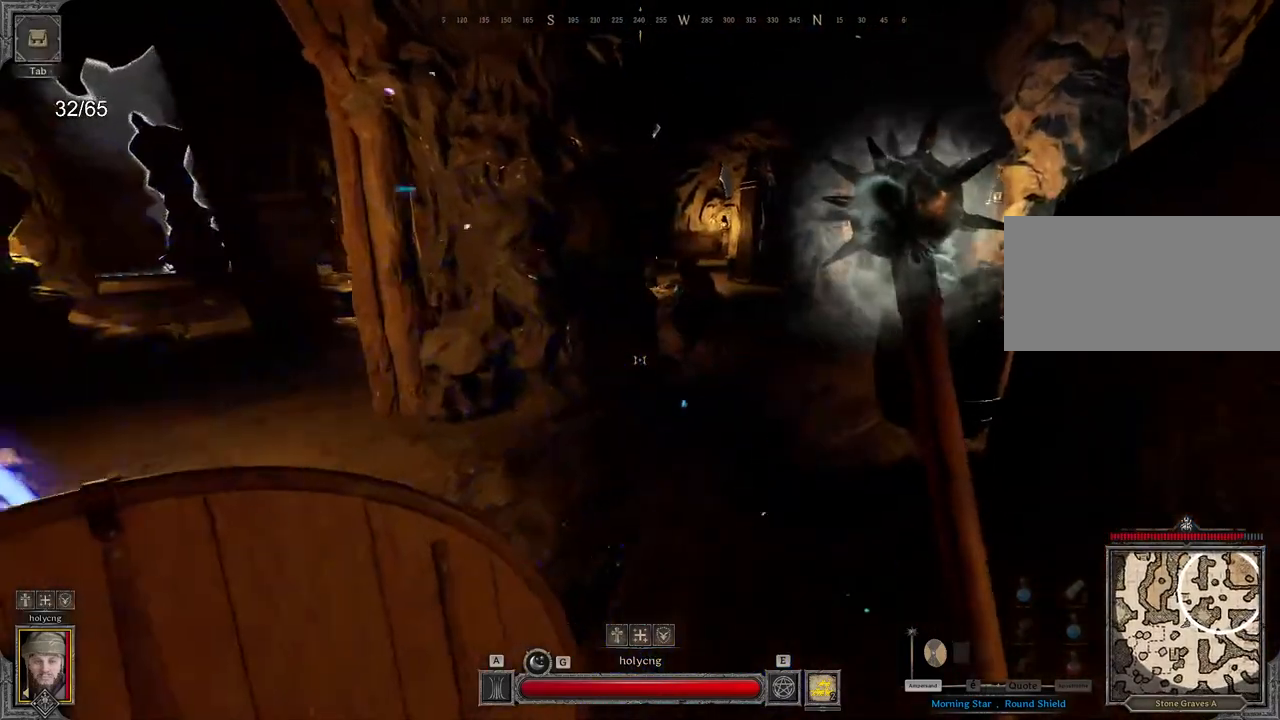
{"keys": ["z"], "mouse": ["left"], "events": [[300, "d", "up"], [367, "mouse_left", "down"]]}
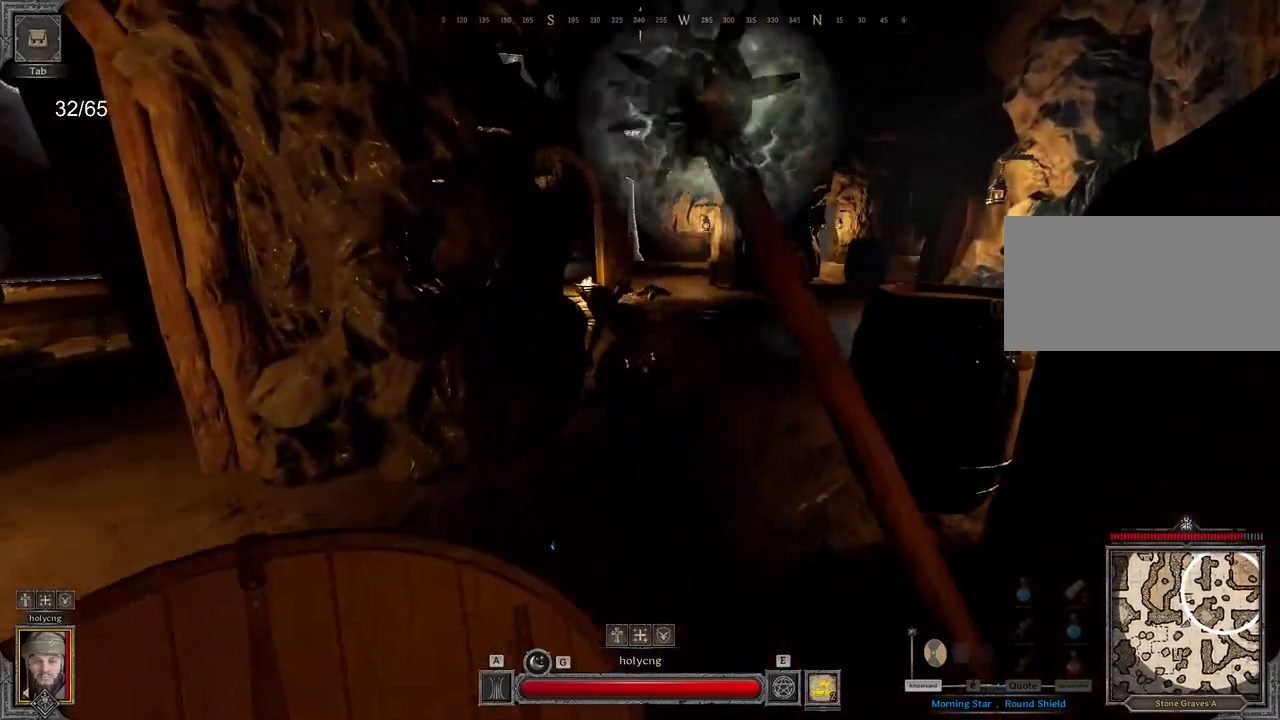
{"keys": [], "mouse": ["left"], "events": [[433, "z", "up"]]}
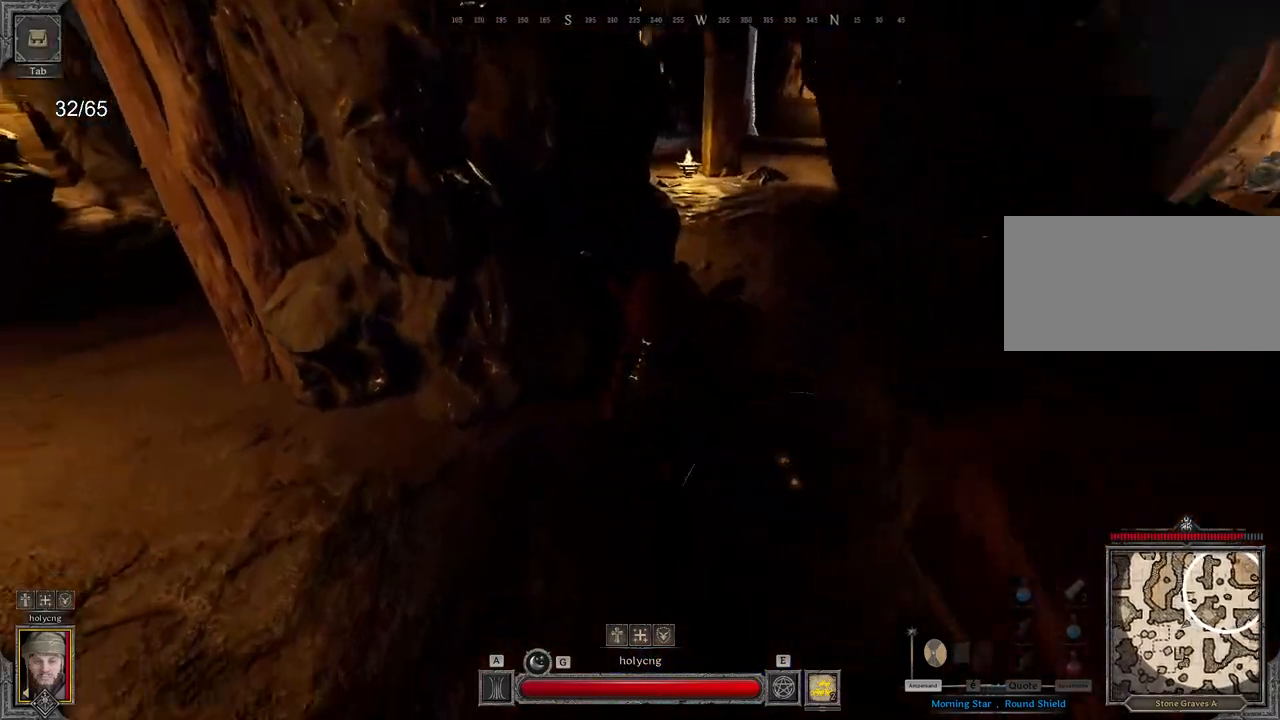
{"keys": ["d", "s"], "mouse": [], "events": [[50, "s", "down"], [67, "mouse_left", "up"], [283, "d", "down"], [333, "s", "up"], [500, "s", "down"]]}
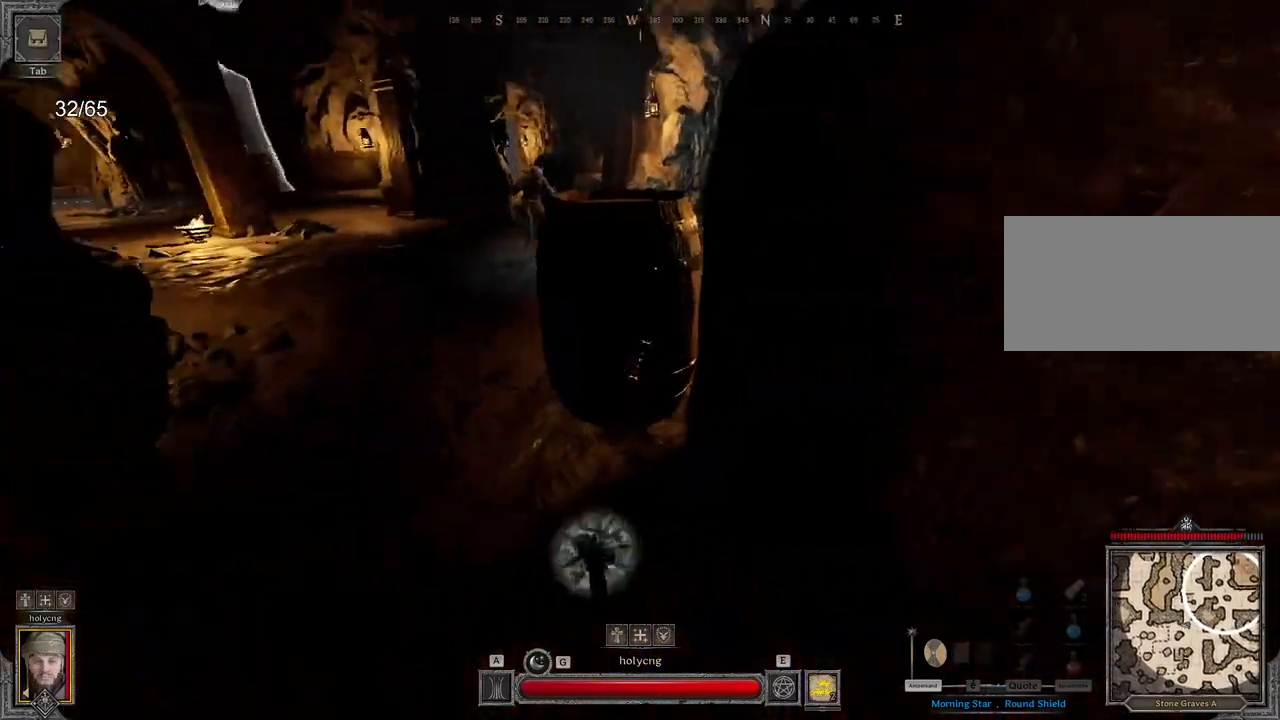
{"keys": ["s"], "mouse": ["left"], "events": [[33, "d", "up"], [417, "mouse_left", "down"]]}
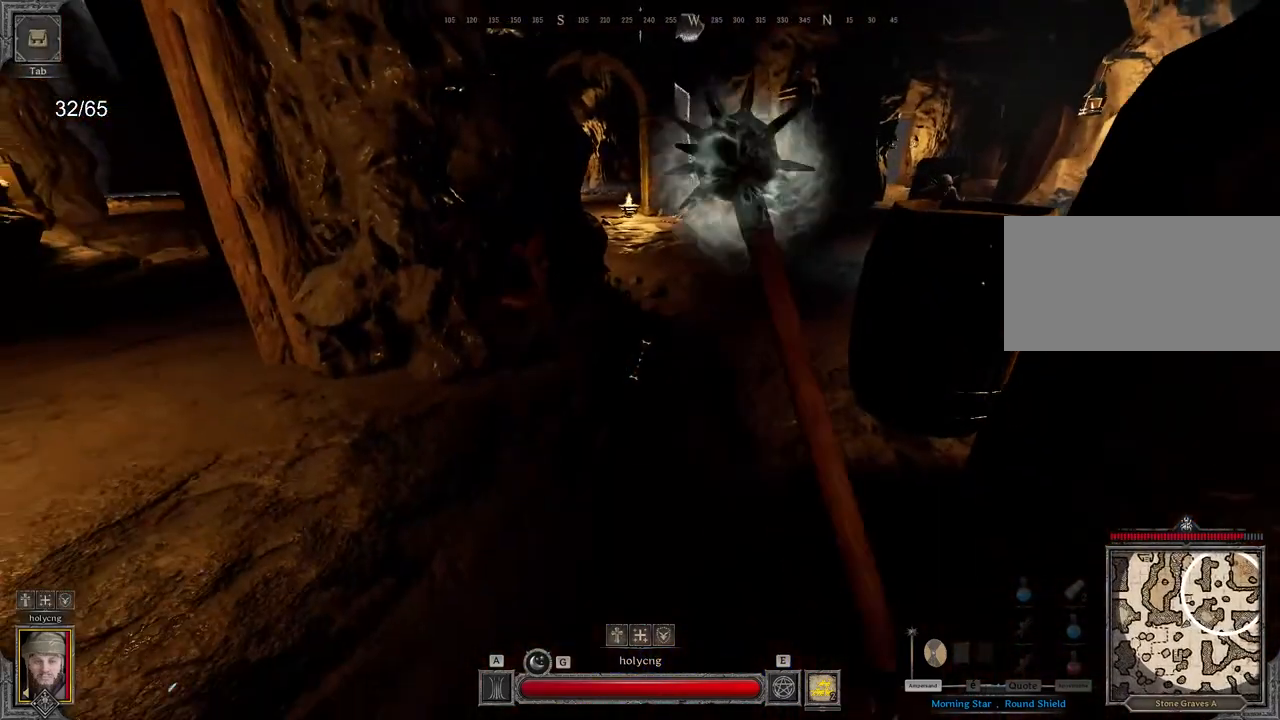
{"keys": ["z"], "mouse": ["left"], "events": [[150, "s", "up"], [283, "z", "down"]]}
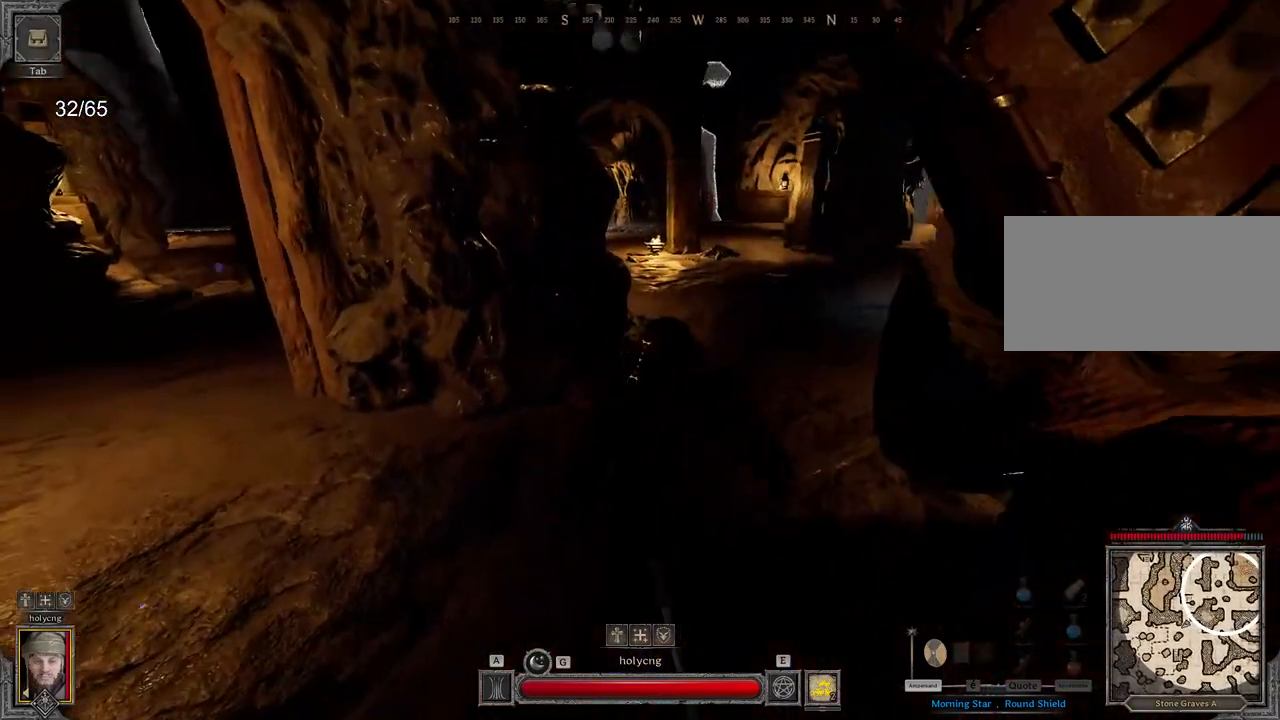
{"keys": ["s"], "mouse": ["left"], "events": [[167, "z", "up"], [267, "s", "down"]]}
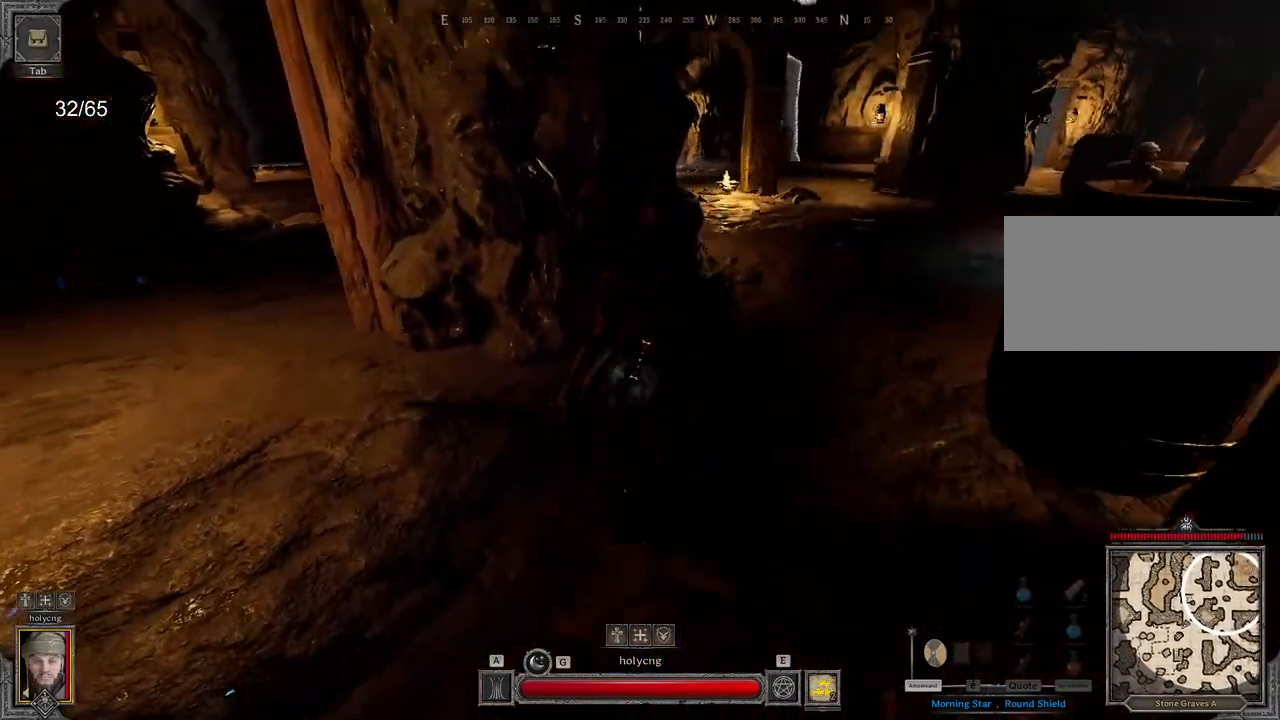
{"keys": [], "mouse": ["left"], "events": [[467, "s", "up"]]}
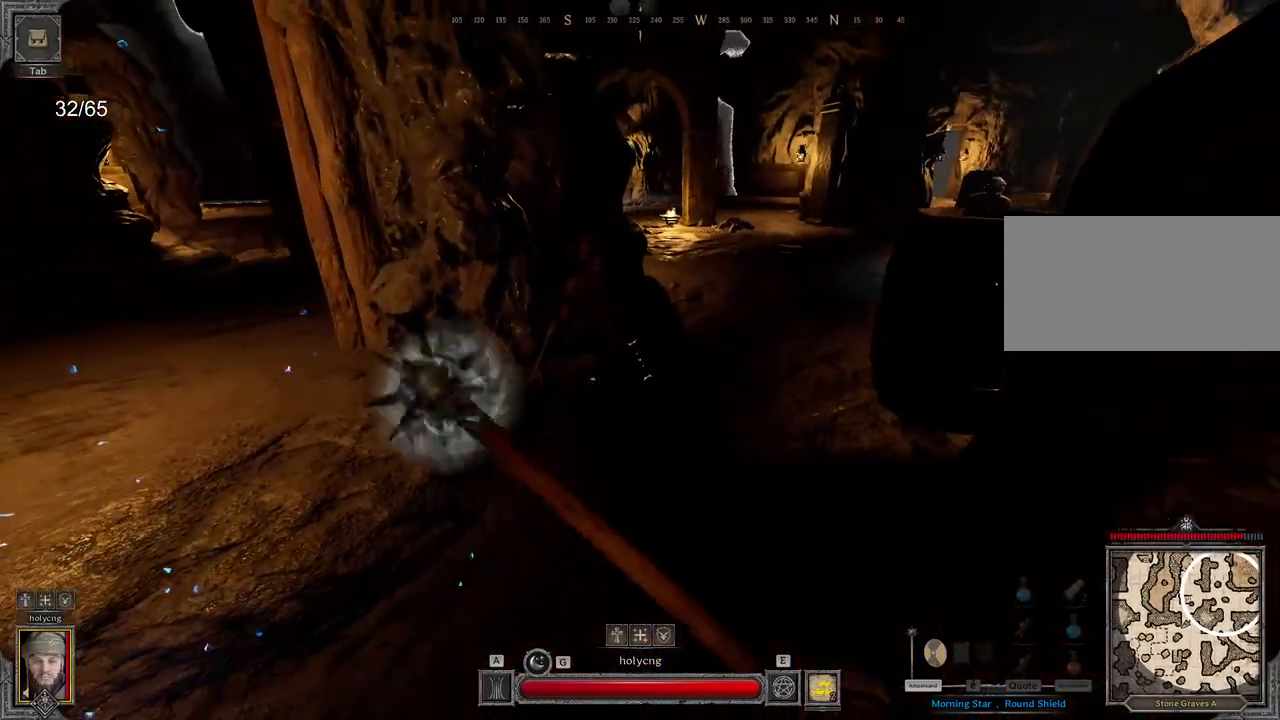
{"keys": ["z"], "mouse": ["left"], "events": [[83, "z", "down"]]}
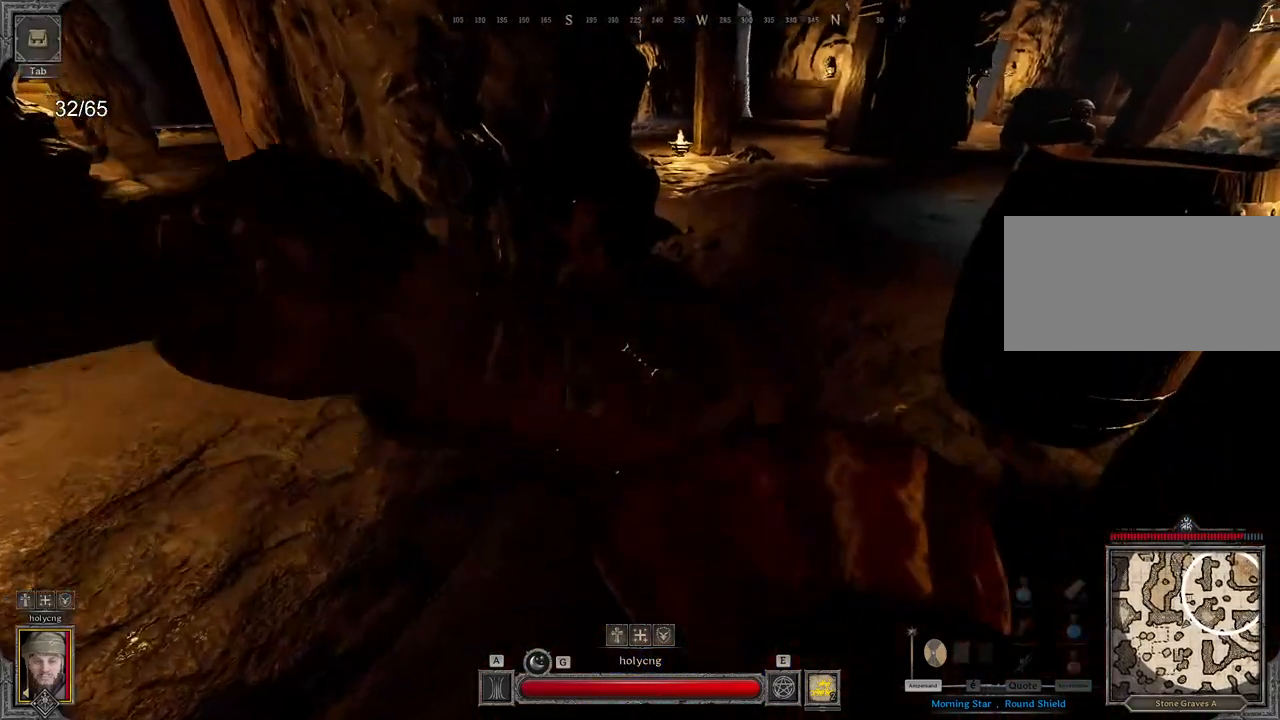
{"keys": ["q"], "mouse": [], "events": [[150, "z", "up"], [167, "mouse_left", "up"], [267, "s", "down"], [383, "q", "down"], [450, "s", "up"]]}